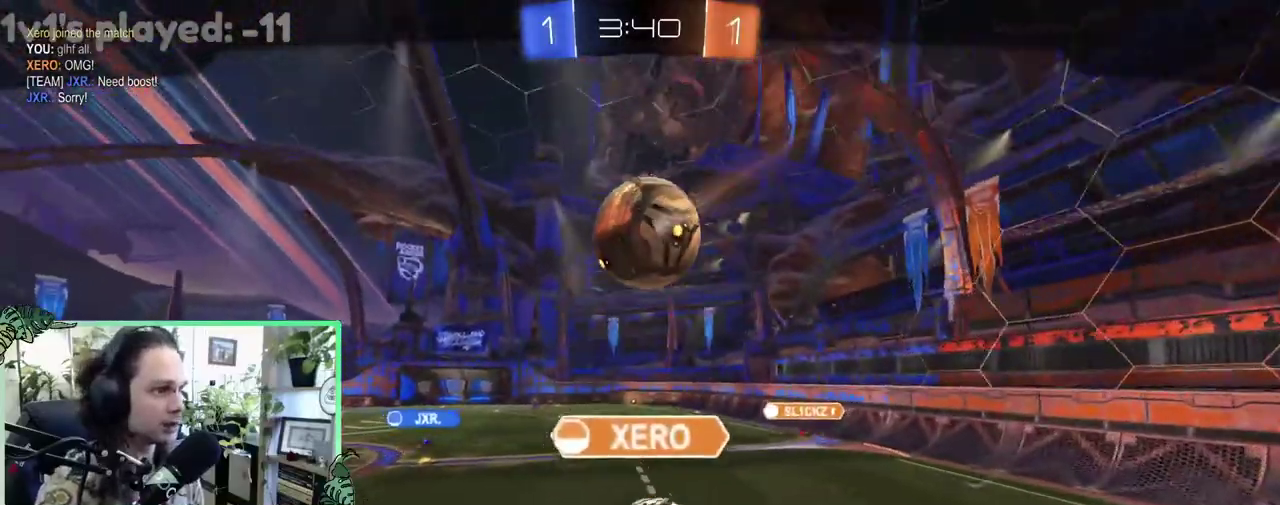
Gameplay with a controller (Xbox layout); each line is a JSON object with the inputs held at the frame after it. "events" lists button and stick changes between this image and that frame as [ms after this image, input, new state], when the widget could be followed in between. This overlay highlights the sticks when they move; stick clicks (L3 R3) are not distinguishable. This document gives stick clicks only as held states, not as events.
{"buttons": [], "left_stick": "center", "right_stick": "center", "events": []}
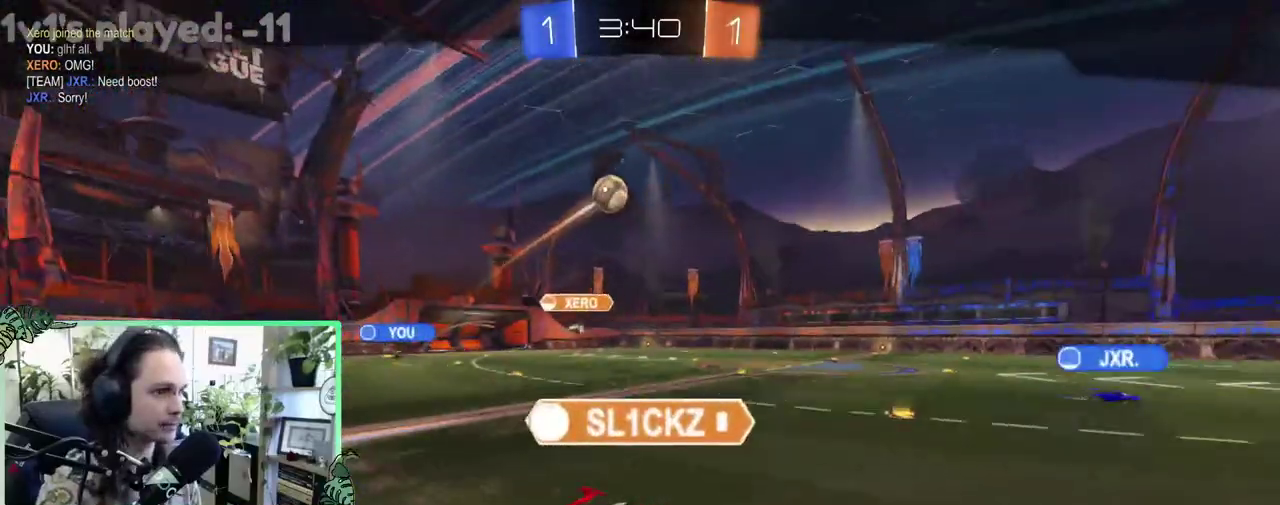
{"buttons": [], "left_stick": "center", "right_stick": "center", "events": []}
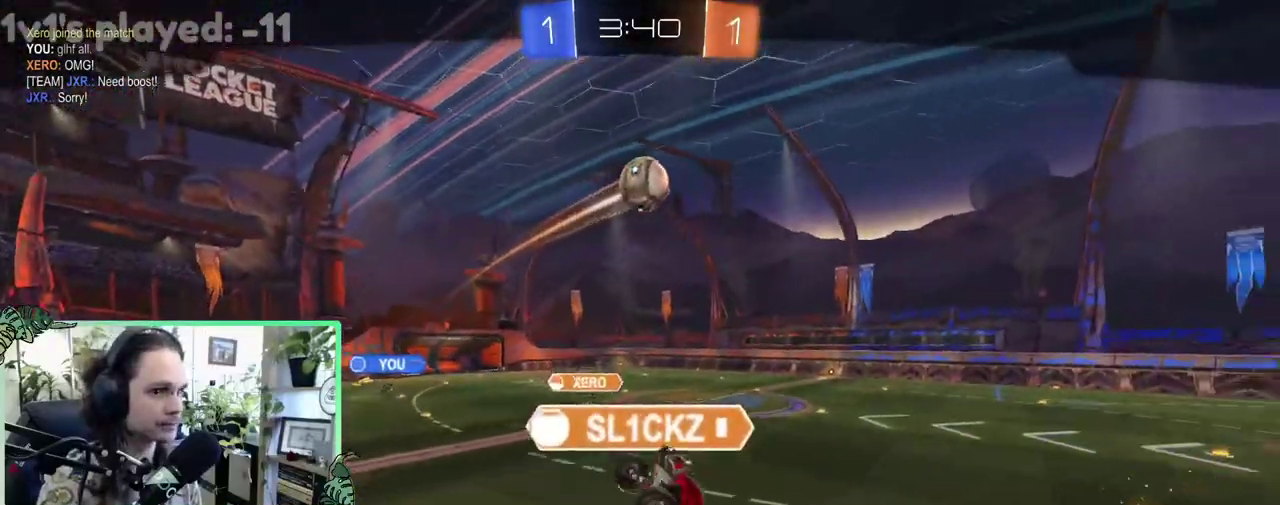
{"buttons": [], "left_stick": "center", "right_stick": "down-right", "events": [[50, "right_stick", "down-right"]]}
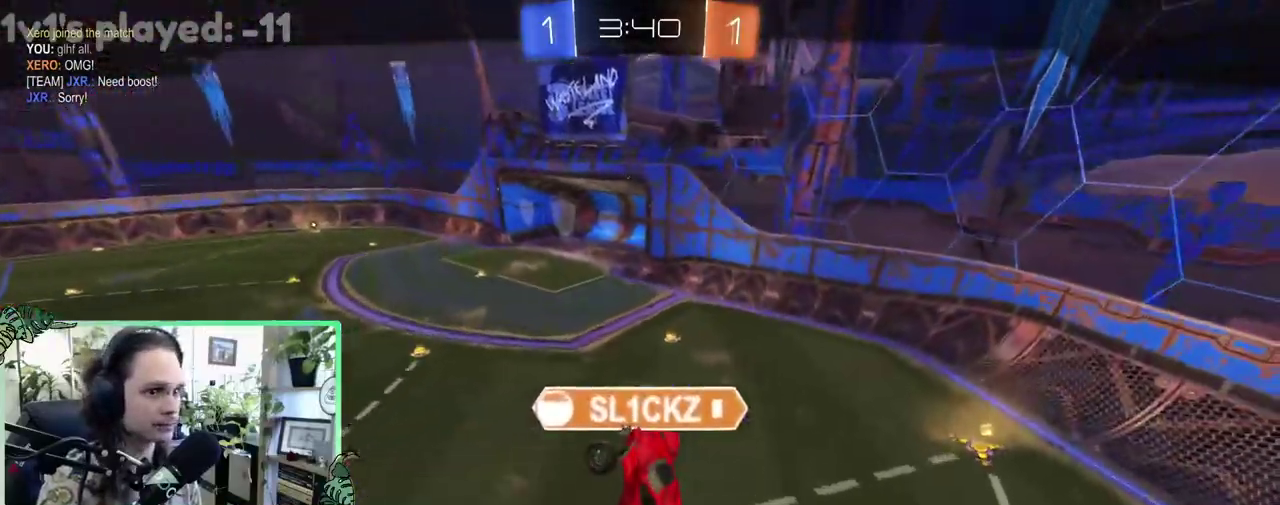
{"buttons": [], "left_stick": "center", "right_stick": "down-right", "events": []}
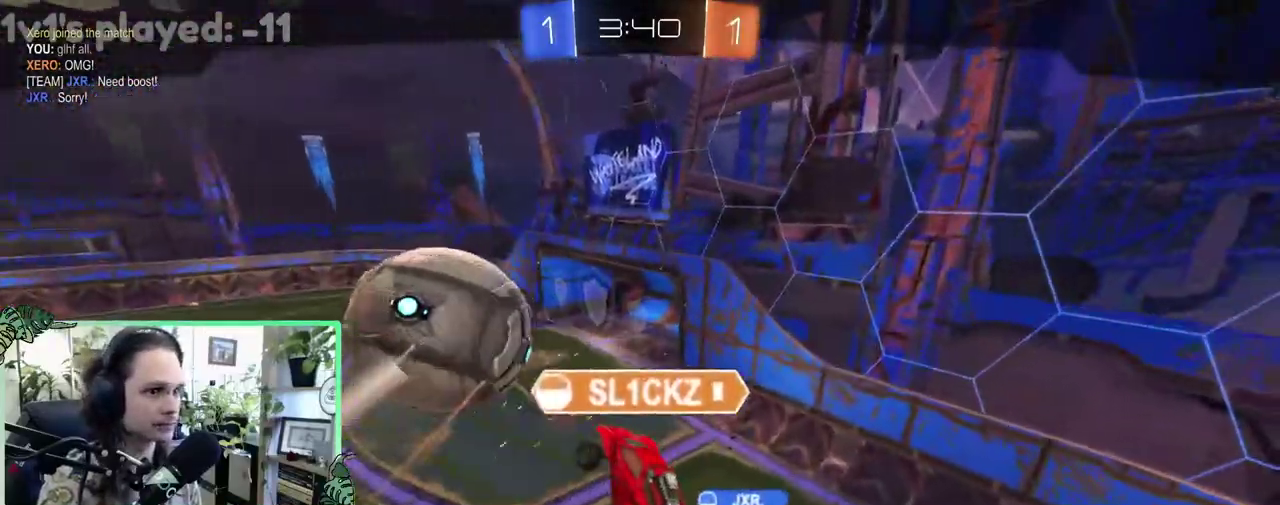
{"buttons": [], "left_stick": "center", "right_stick": "down-right", "events": []}
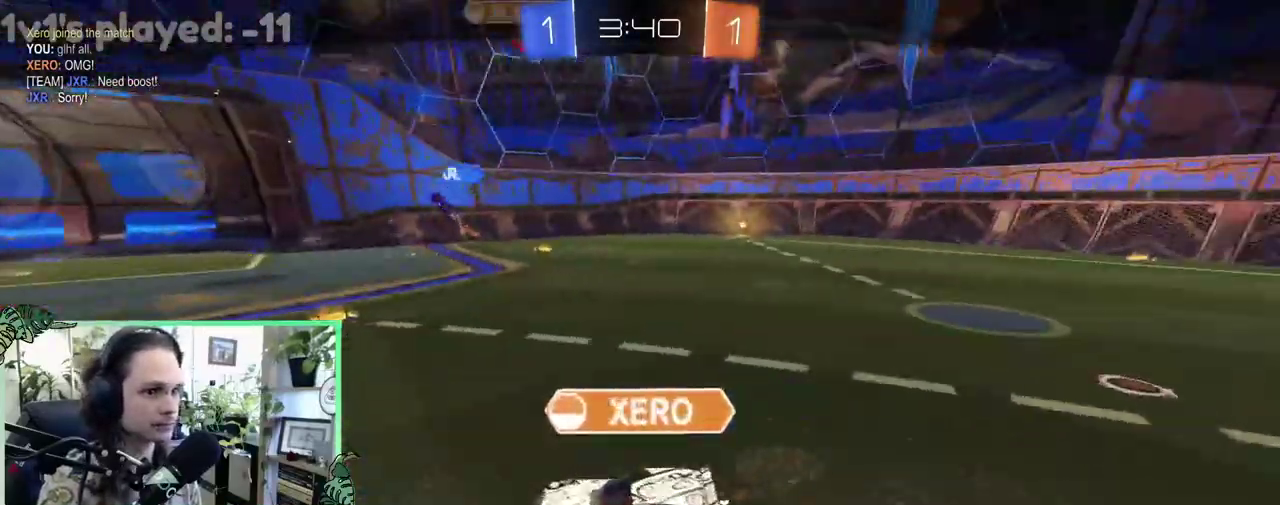
{"buttons": [], "left_stick": "center", "right_stick": "center", "events": [[150, "right_stick", "center"]]}
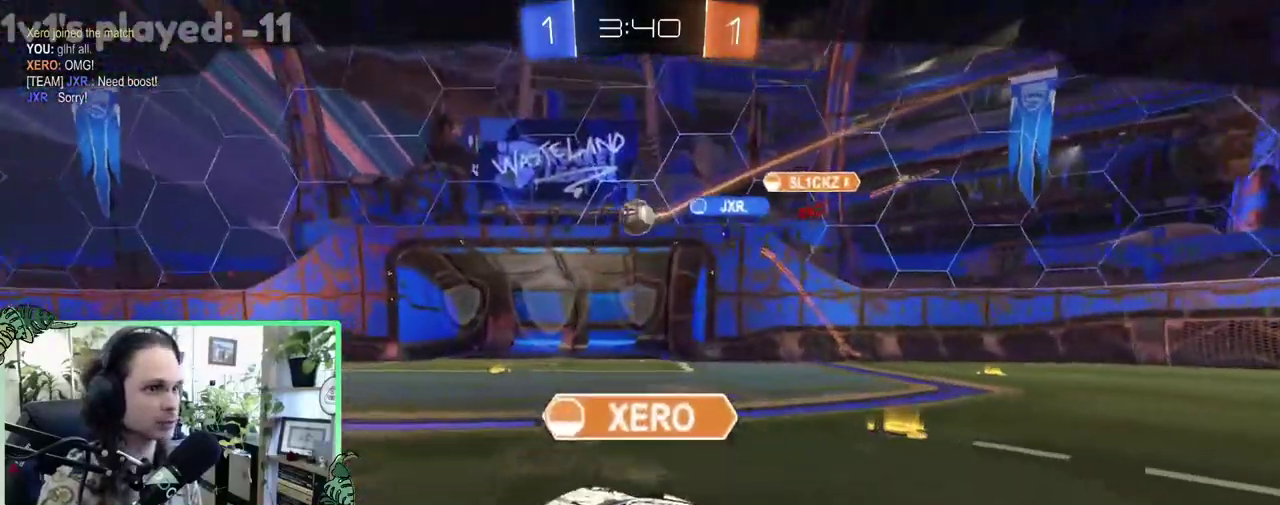
{"buttons": ["A"], "left_stick": "center", "right_stick": "center", "events": [[483, "A", "down"]]}
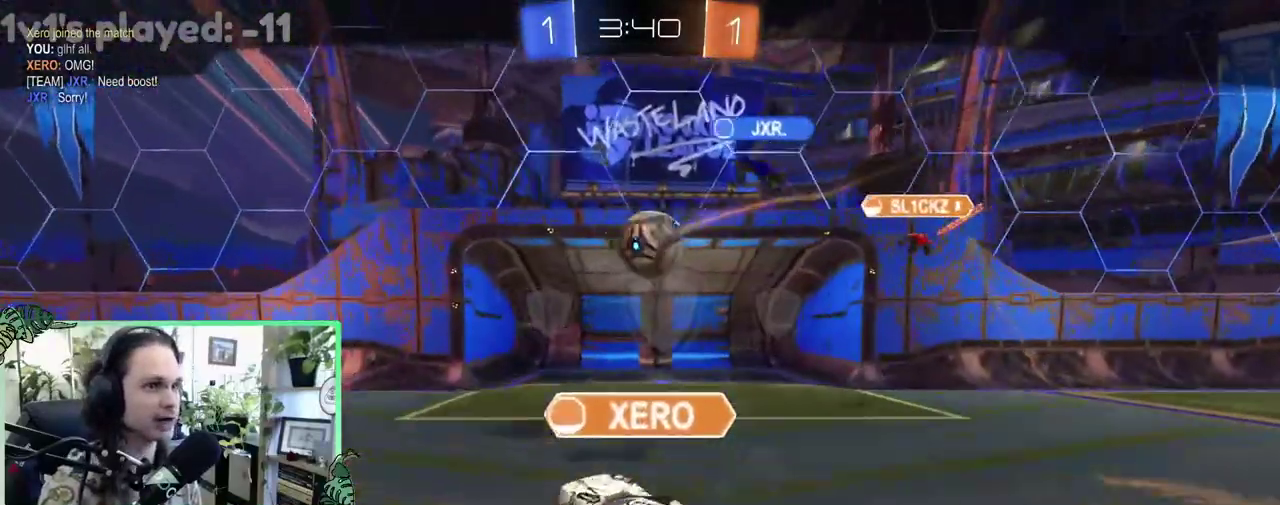
{"buttons": [], "left_stick": "center", "right_stick": "center", "events": [[83, "A", "up"]]}
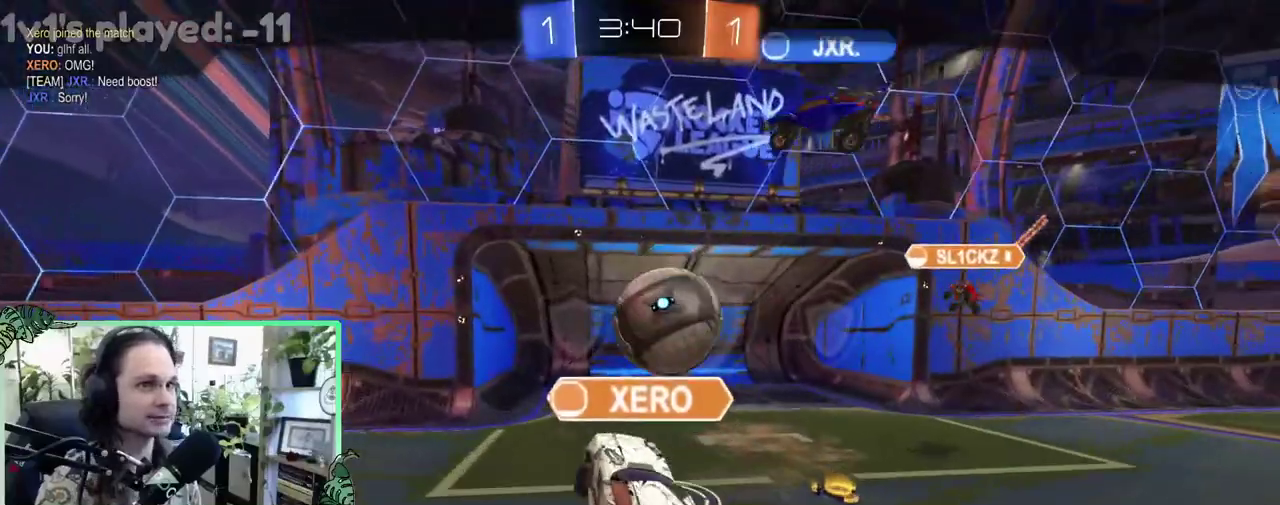
{"buttons": ["A"], "left_stick": "center", "right_stick": "center", "events": [[417, "A", "down"]]}
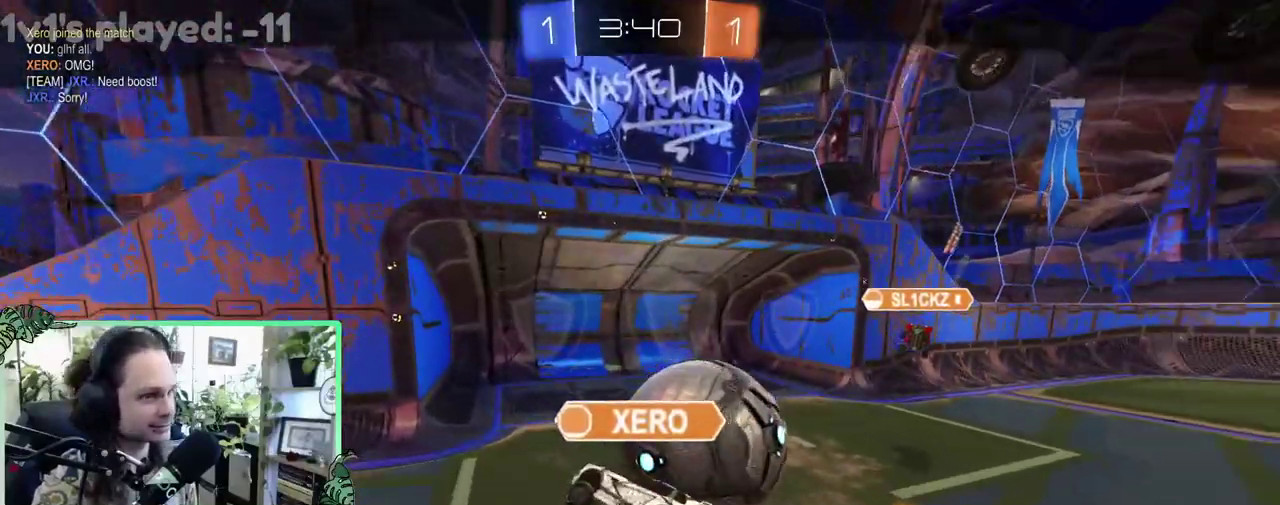
{"buttons": [], "left_stick": "center", "right_stick": "center", "events": [[17, "A", "up"]]}
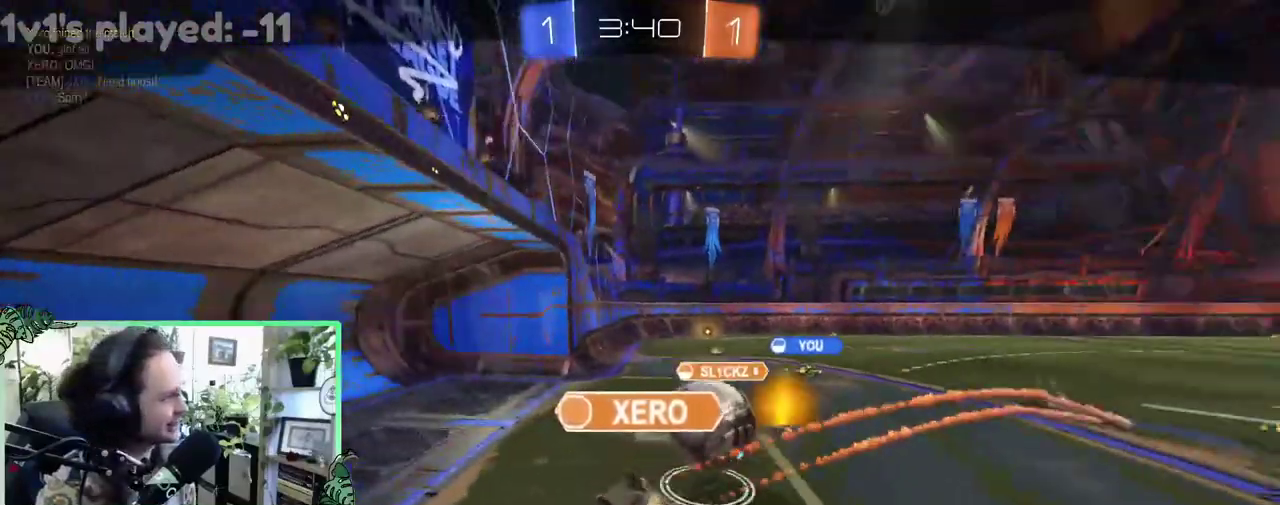
{"buttons": [], "left_stick": "center", "right_stick": "center", "events": []}
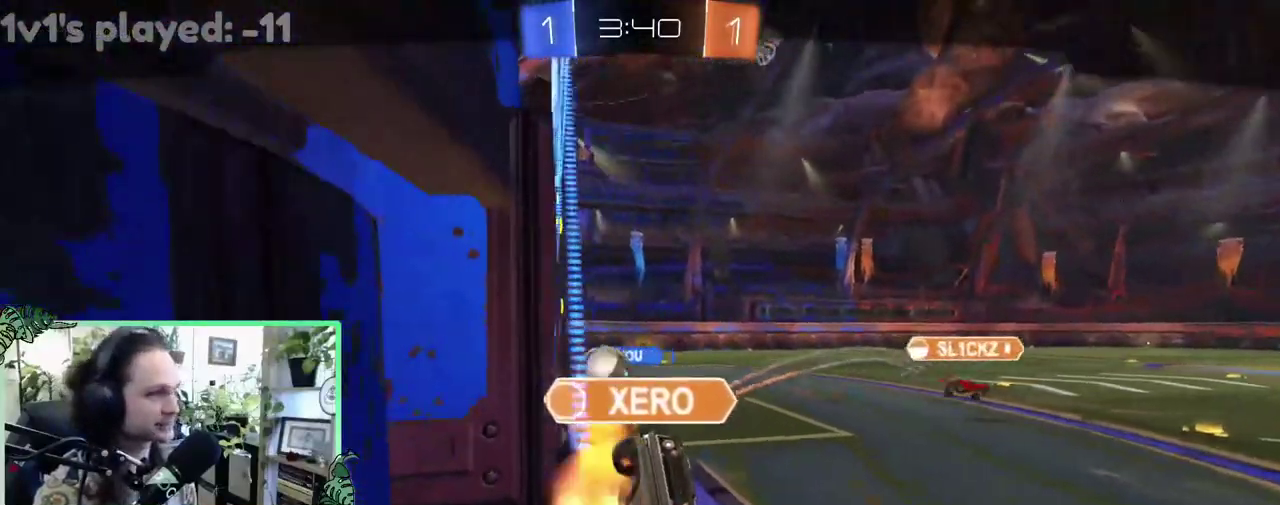
{"buttons": [], "left_stick": "center", "right_stick": "center", "events": []}
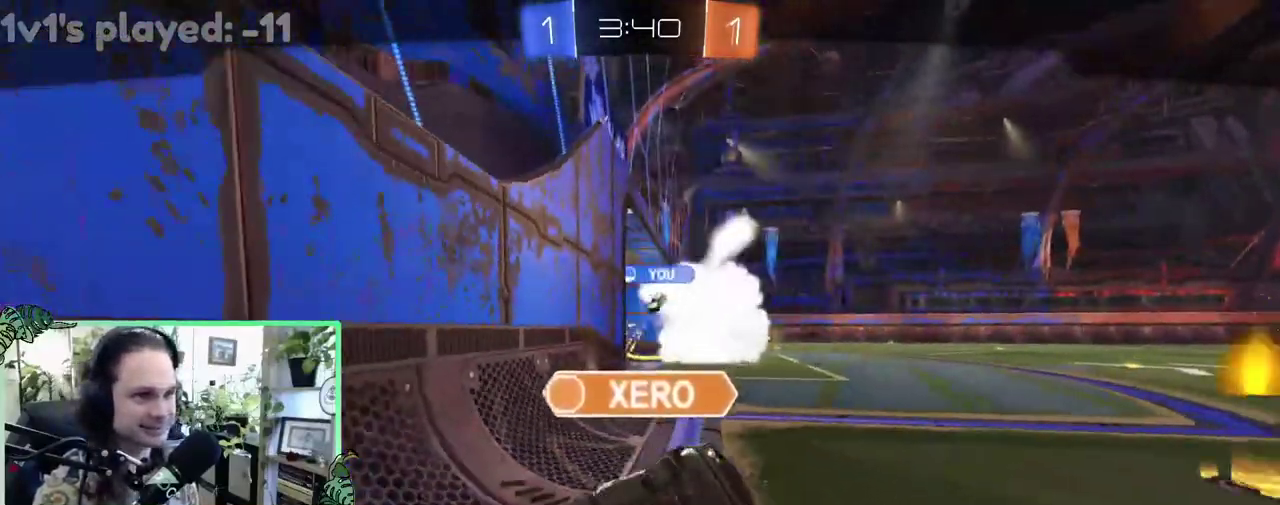
{"buttons": [], "left_stick": "center", "right_stick": "center", "events": []}
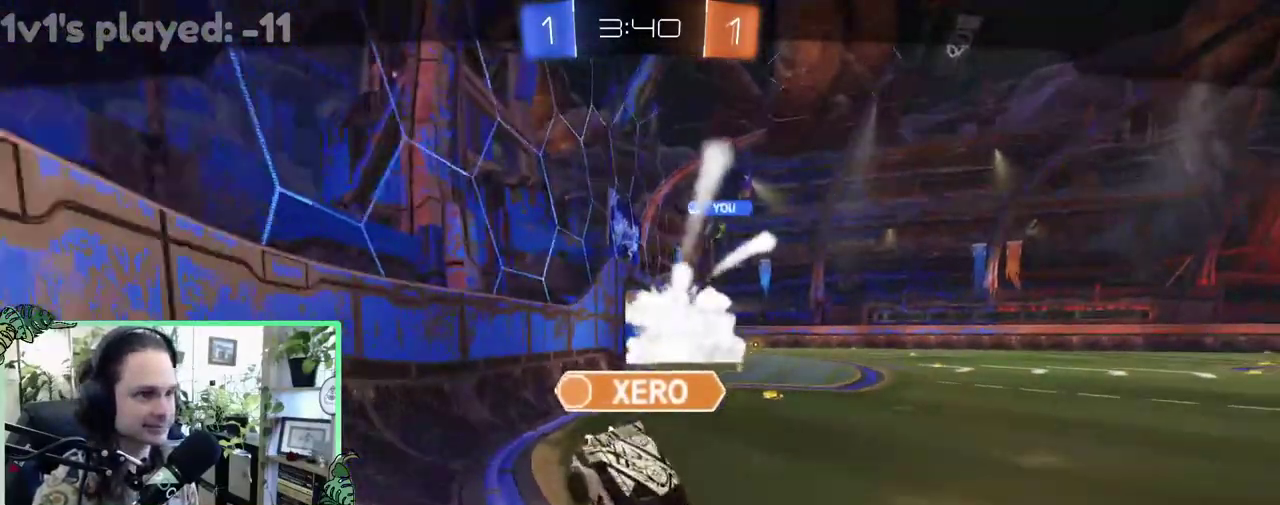
{"buttons": [], "left_stick": "center", "right_stick": "center", "events": []}
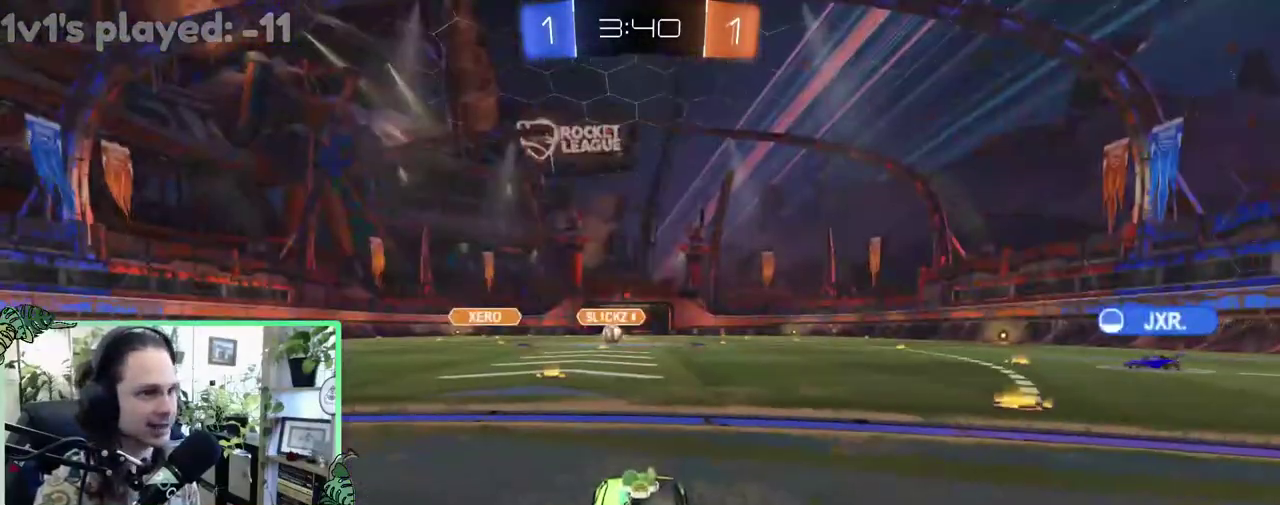
{"buttons": [], "left_stick": "center", "right_stick": "center", "events": []}
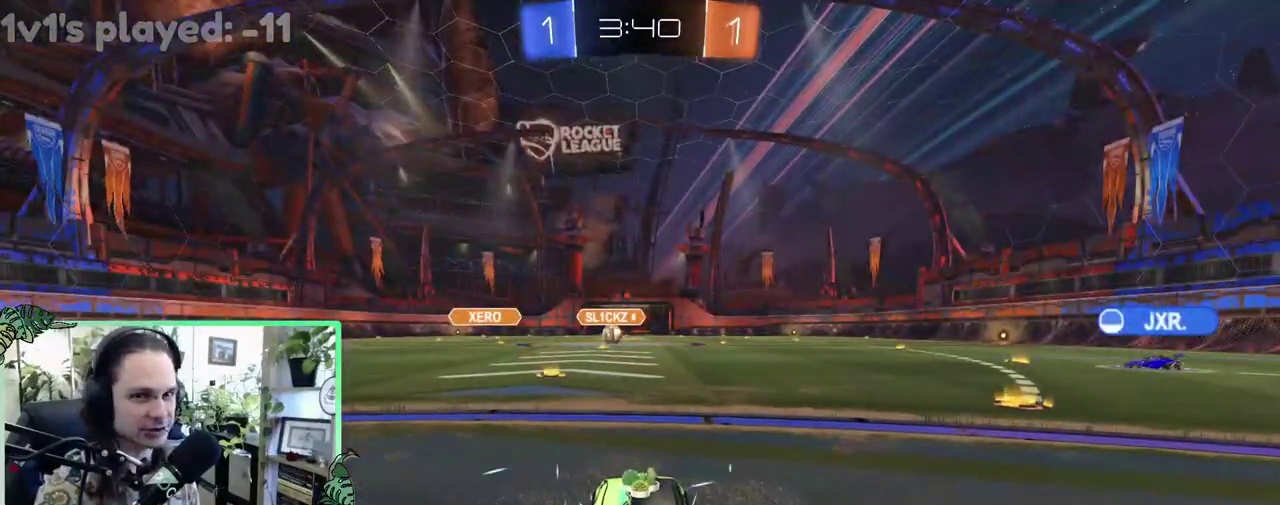
{"buttons": [], "left_stick": "center", "right_stick": "center", "events": []}
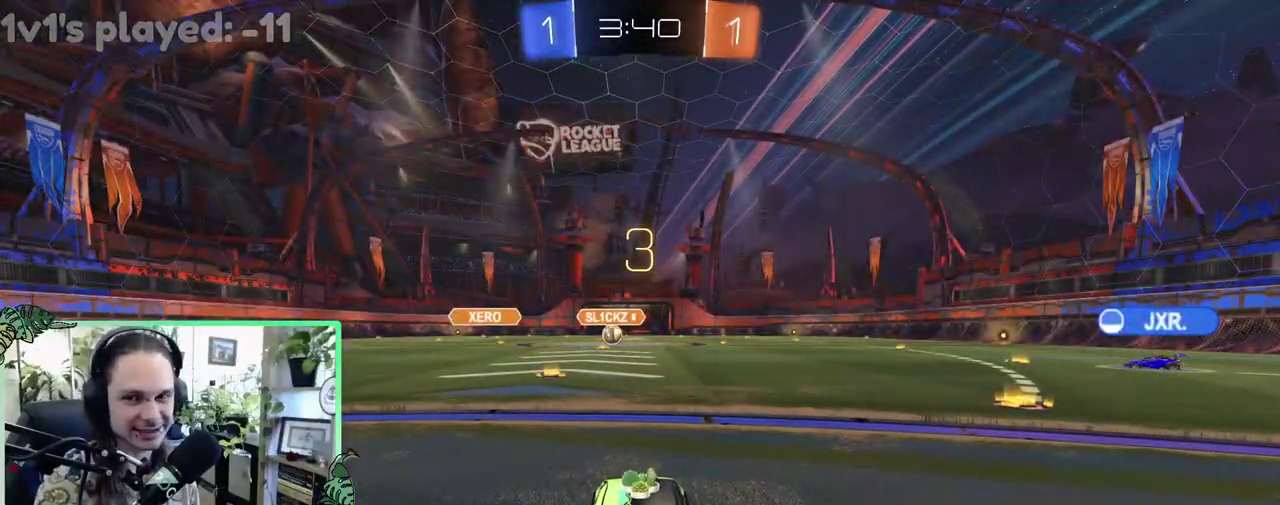
{"buttons": [], "left_stick": "center", "right_stick": "center", "events": [[333, "Y", "down"], [467, "Y", "up"]]}
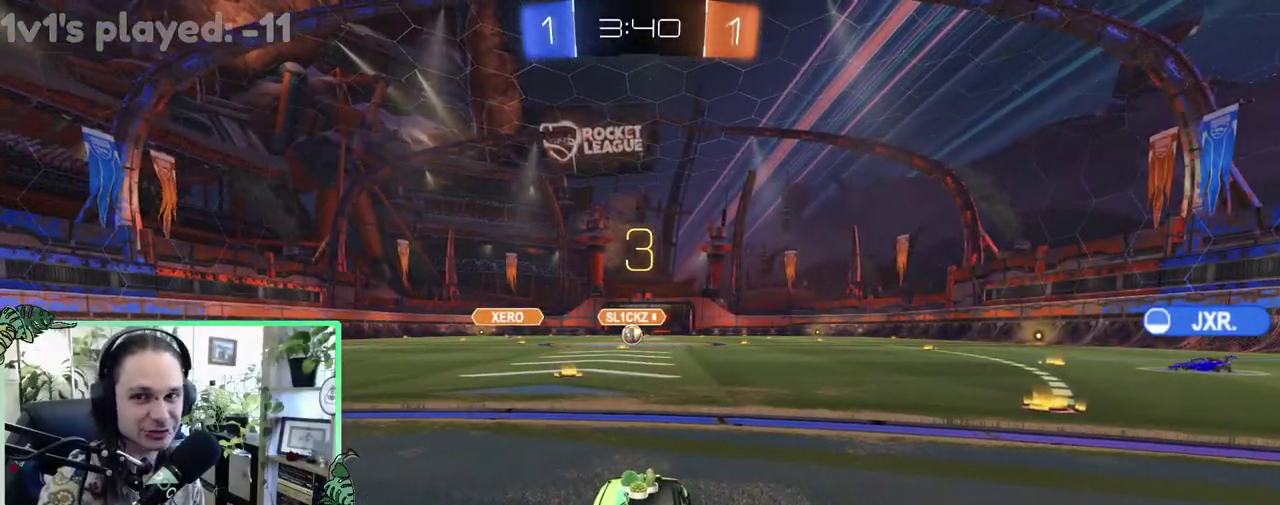
{"buttons": [], "left_stick": "center", "right_stick": "center", "events": [[300, "Y", "down"], [433, "Y", "up"]]}
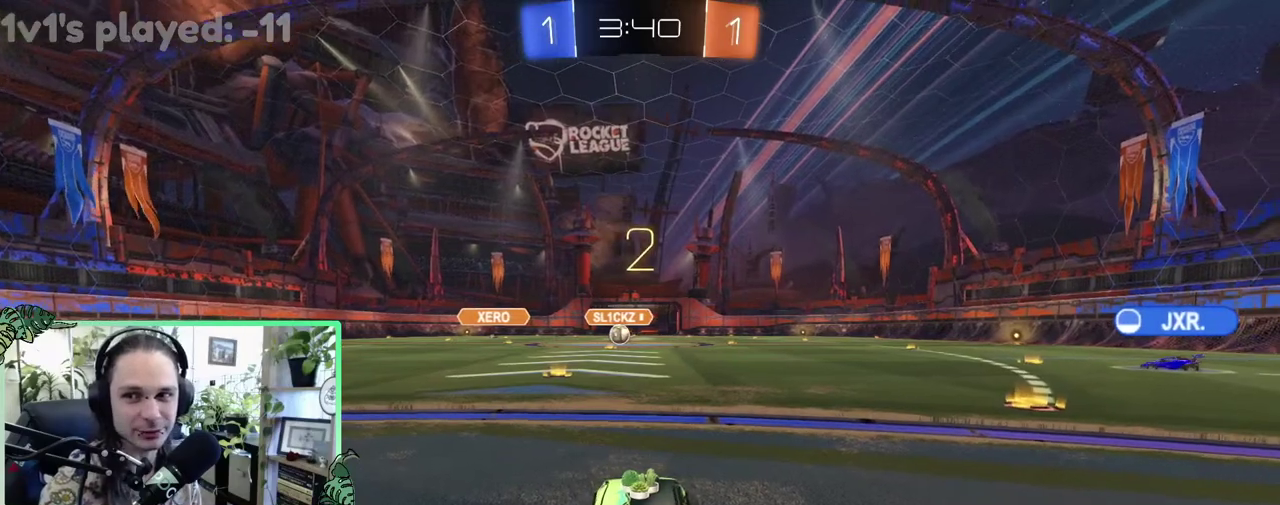
{"buttons": [], "left_stick": "center", "right_stick": "center", "events": [[233, "Y", "down"], [367, "Y", "up"]]}
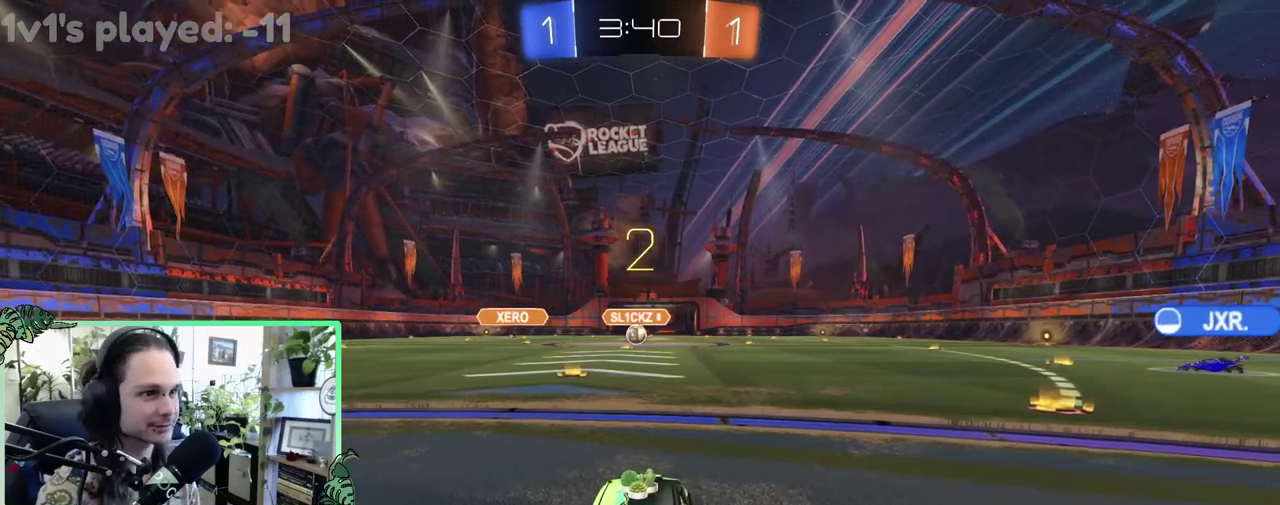
{"buttons": ["R2"], "left_stick": "up-left", "right_stick": "center", "events": [[417, "left_stick", "up-left"], [450, "R2", "down"]]}
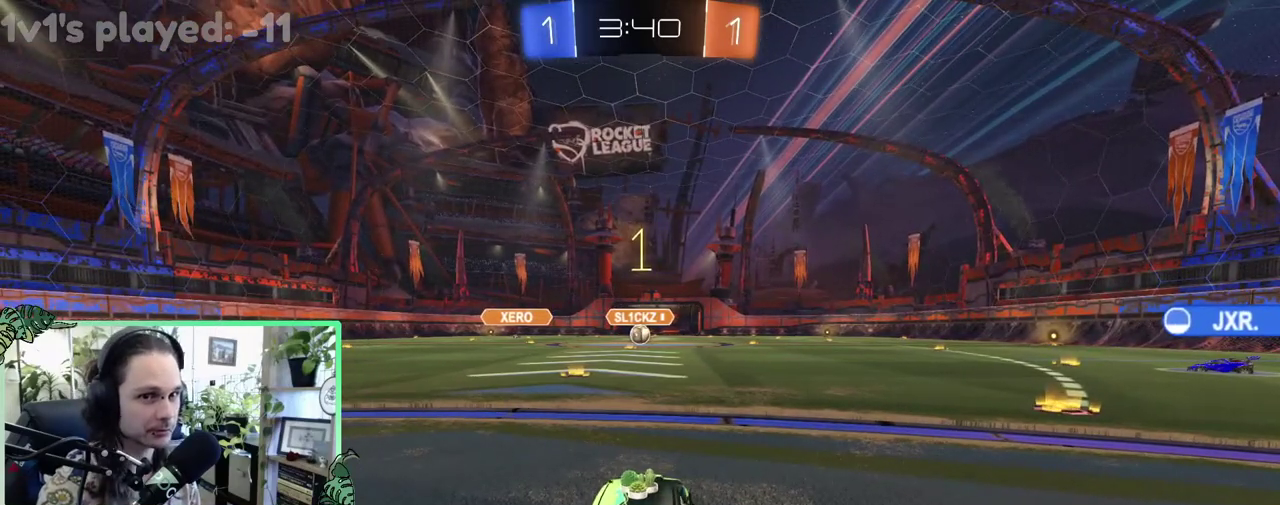
{"buttons": ["R2"], "left_stick": "center", "right_stick": "center", "events": [[67, "left_stick", "center"]]}
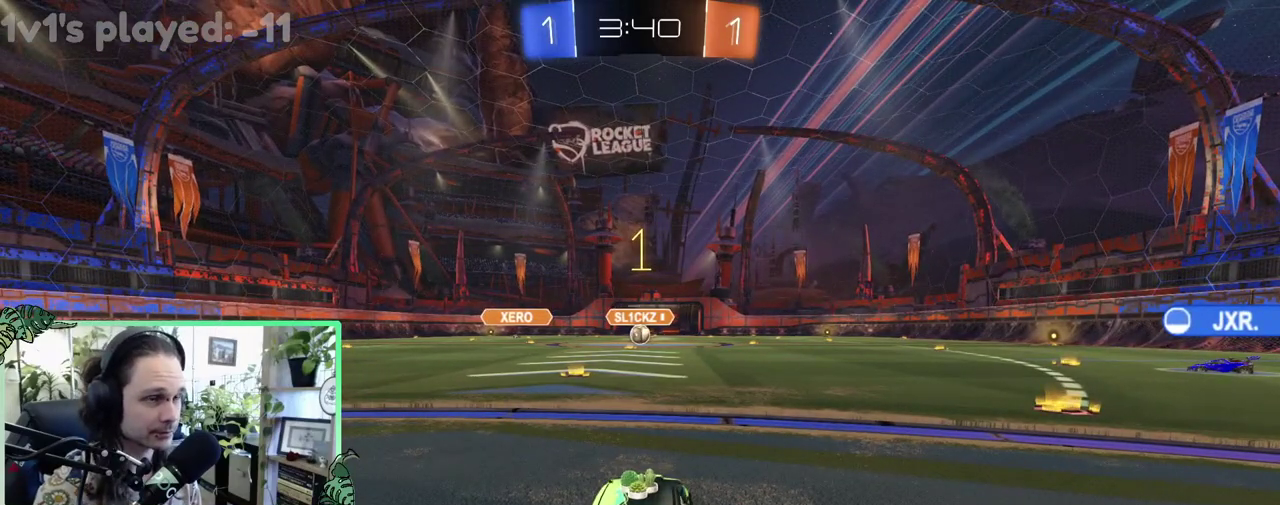
{"buttons": ["R2"], "left_stick": "center", "right_stick": "center", "events": [[33, "left_stick", "left"], [183, "left_stick", "center"]]}
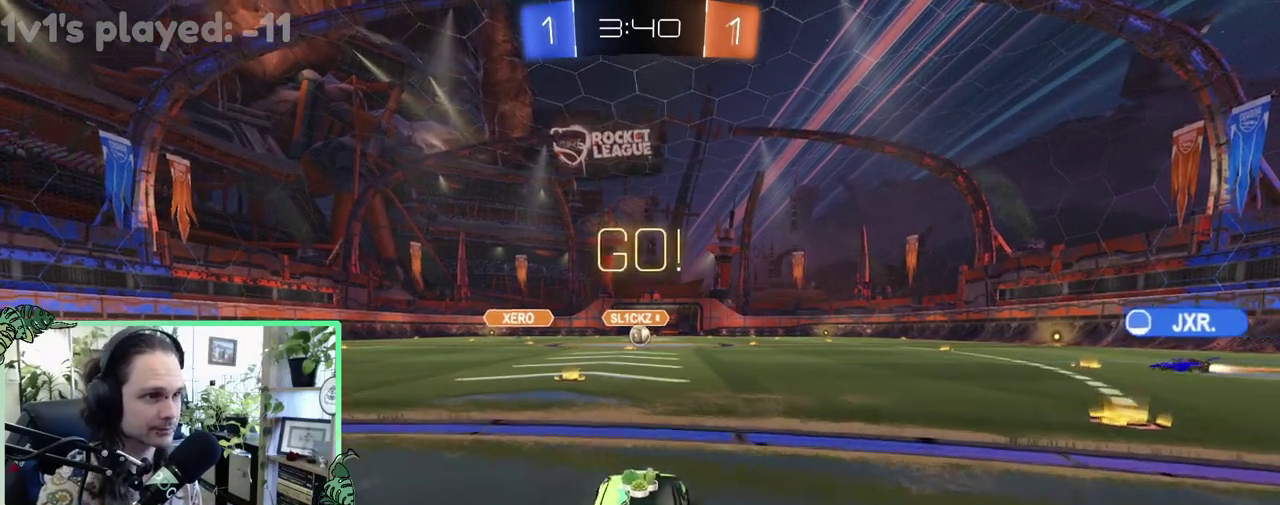
{"buttons": [], "left_stick": "down", "right_stick": "center", "events": [[117, "L1", "down"], [117, "left_stick", "up-right"], [133, "A", "down"], [200, "left_stick", "up"], [350, "L1", "up"], [367, "A", "up"], [367, "left_stick", "down-right"], [417, "R2", "up"], [450, "left_stick", "down"]]}
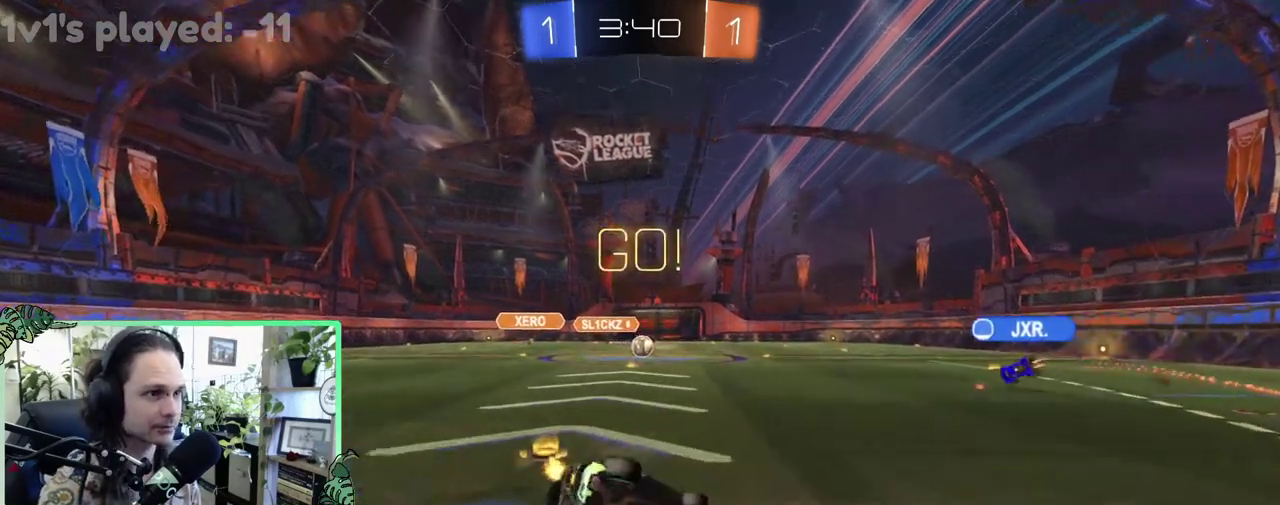
{"buttons": ["L1"], "left_stick": "down-left", "right_stick": "center", "events": [[50, "left_stick", "down-left"], [117, "L1", "down"]]}
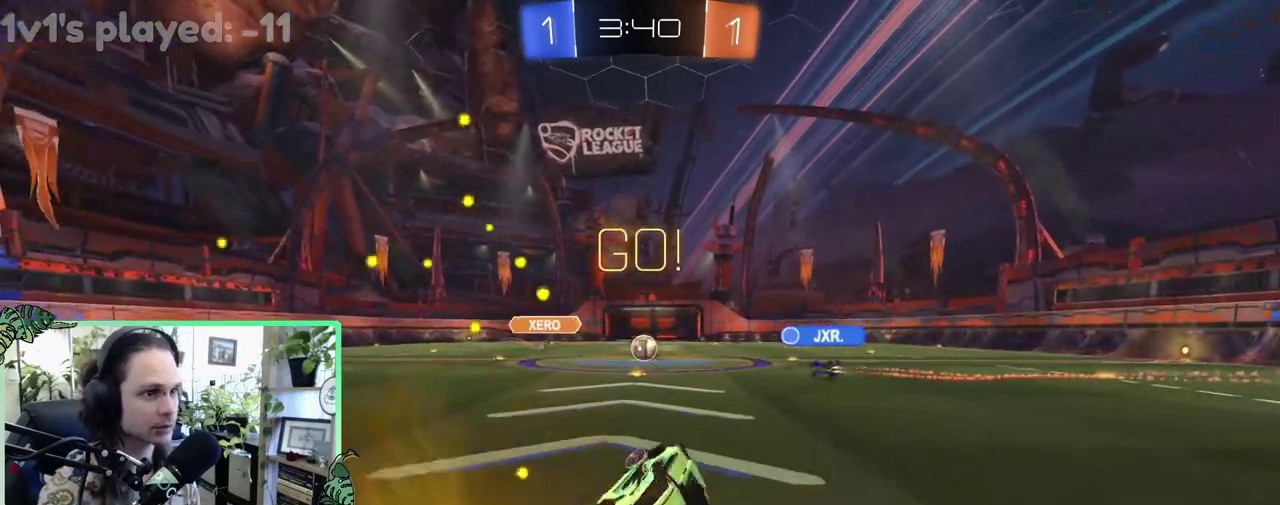
{"buttons": ["R2"], "left_stick": "right", "right_stick": "center", "events": [[17, "R2", "down"], [33, "L1", "up"], [83, "left_stick", "center"], [450, "left_stick", "right"]]}
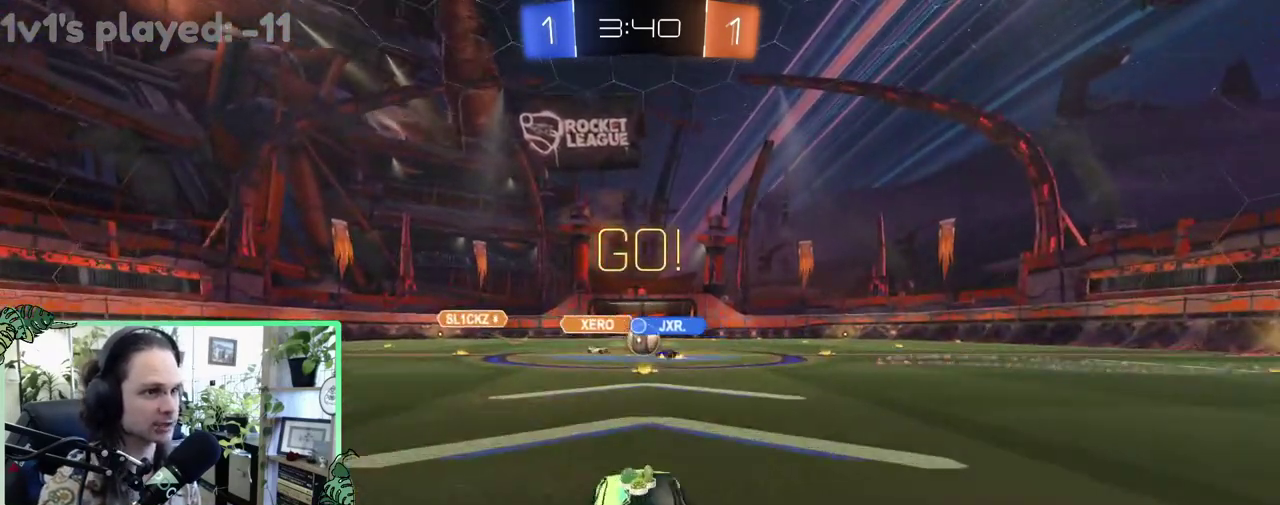
{"buttons": ["R2"], "left_stick": "left", "right_stick": "center", "events": [[117, "left_stick", "center"], [417, "left_stick", "left"]]}
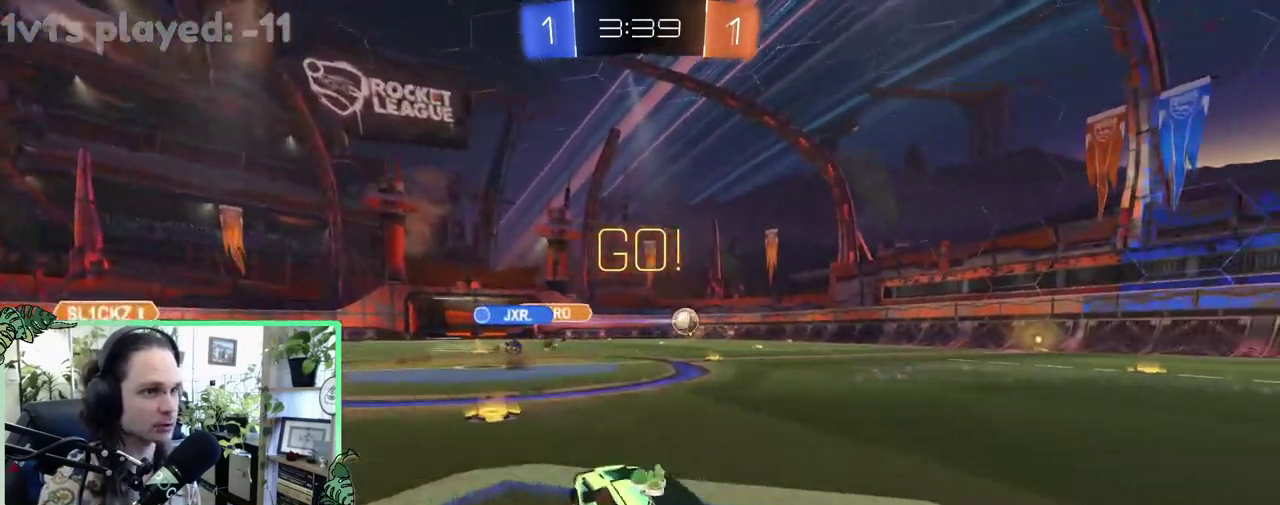
{"buttons": ["B", "R2"], "left_stick": "right", "right_stick": "center", "events": [[83, "left_stick", "right"], [417, "B", "down"]]}
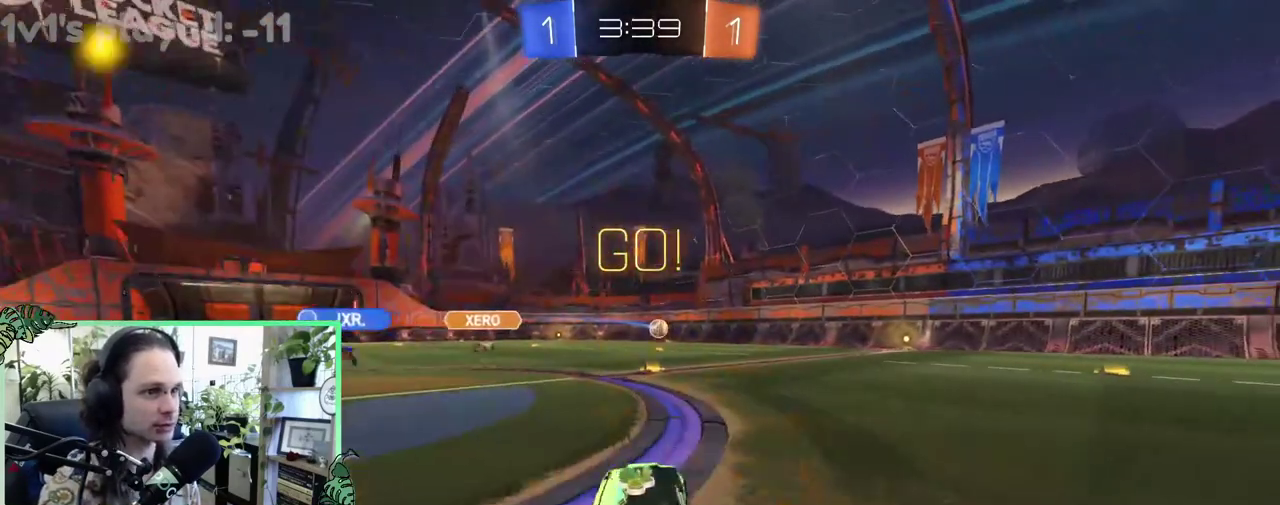
{"buttons": ["B", "R2"], "left_stick": "center", "right_stick": "center", "events": [[283, "Y", "down"], [350, "left_stick", "center"], [383, "Y", "up"]]}
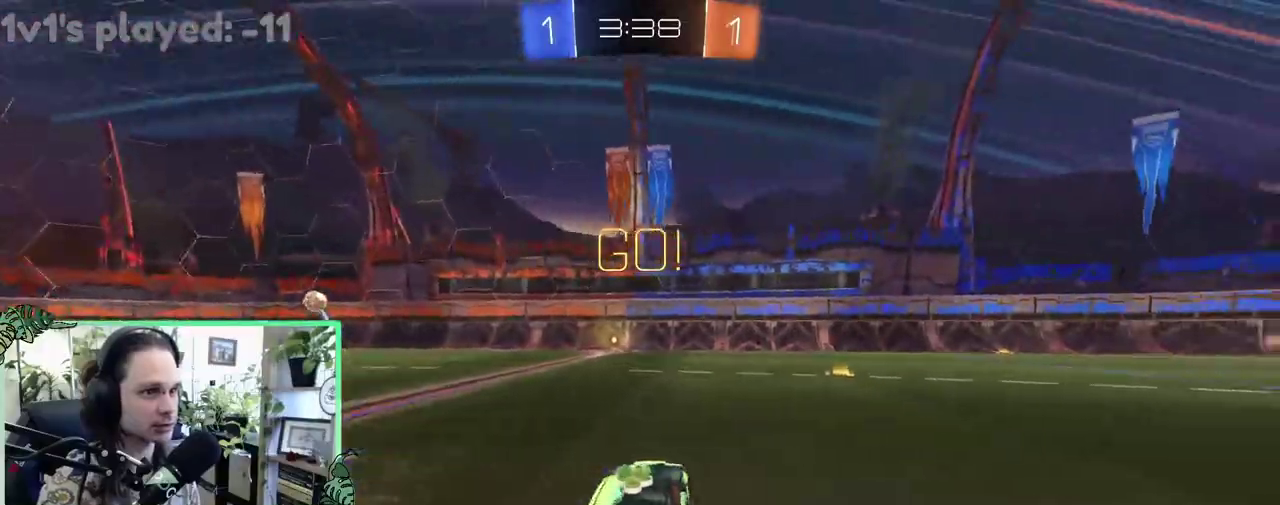
{"buttons": ["Y", "R2"], "left_stick": "center", "right_stick": "center", "events": [[283, "left_stick", "up-left"], [383, "left_stick", "center"], [417, "B", "up"], [483, "Y", "down"]]}
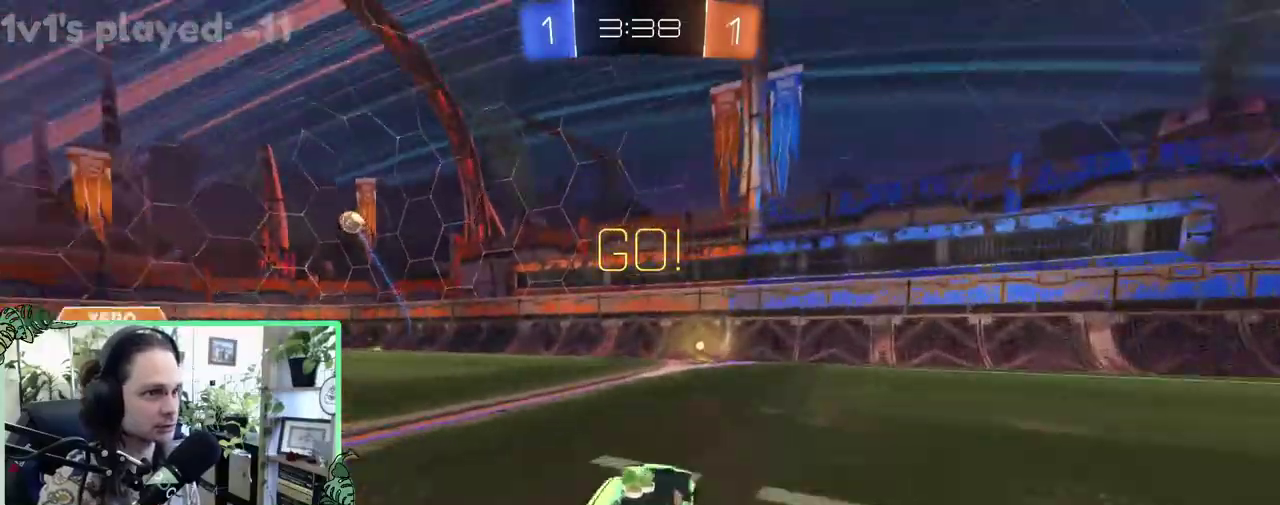
{"buttons": ["R2"], "left_stick": "left", "right_stick": "center", "events": [[83, "Y", "up"], [250, "B", "down"], [350, "B", "up"], [450, "left_stick", "left"]]}